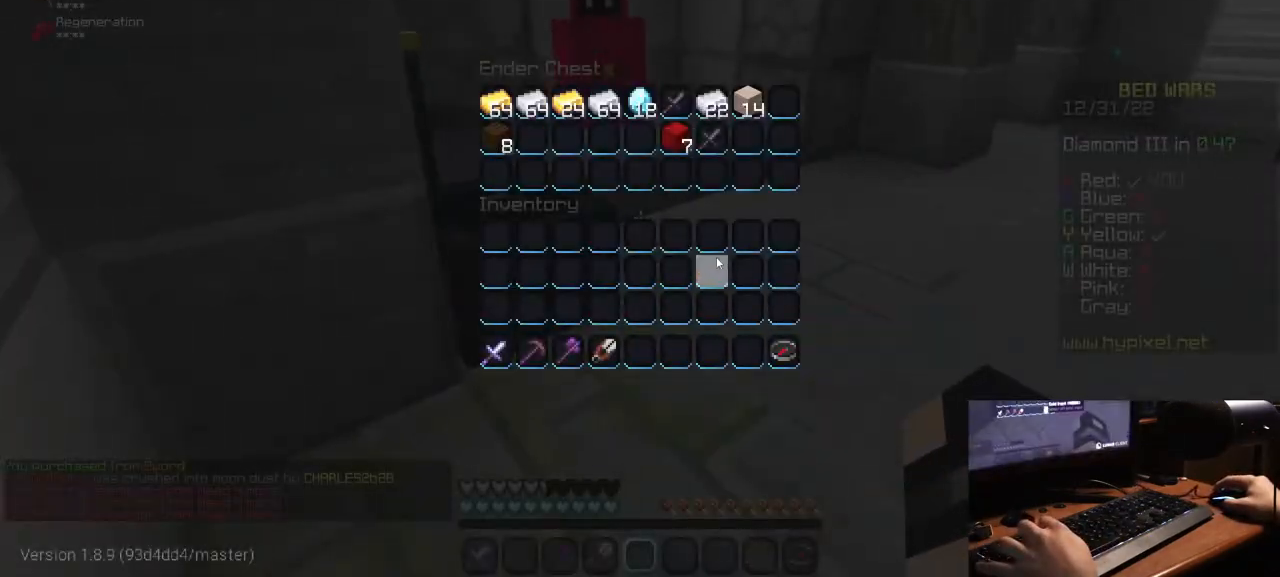
Gameplay with keyboard and mouse; each line is a JSON object with the keys and mouse buttons held at the frame after it. "events" lists presses ("down") and releases ("up") of "a", "d", "s", "w", "mouse_left" and "mouse_right" between this image and that frame as [ms after this image, input, new state], when the widget could be followed in between. "mouse_left", "mouse_right" = the "left", "right" buttons of the "mouse" list. No other keys are recorded. Fast repeated clicks can show as one long hold. Mouse movement is not recorded.
{"keys": [], "mouse": [], "events": []}
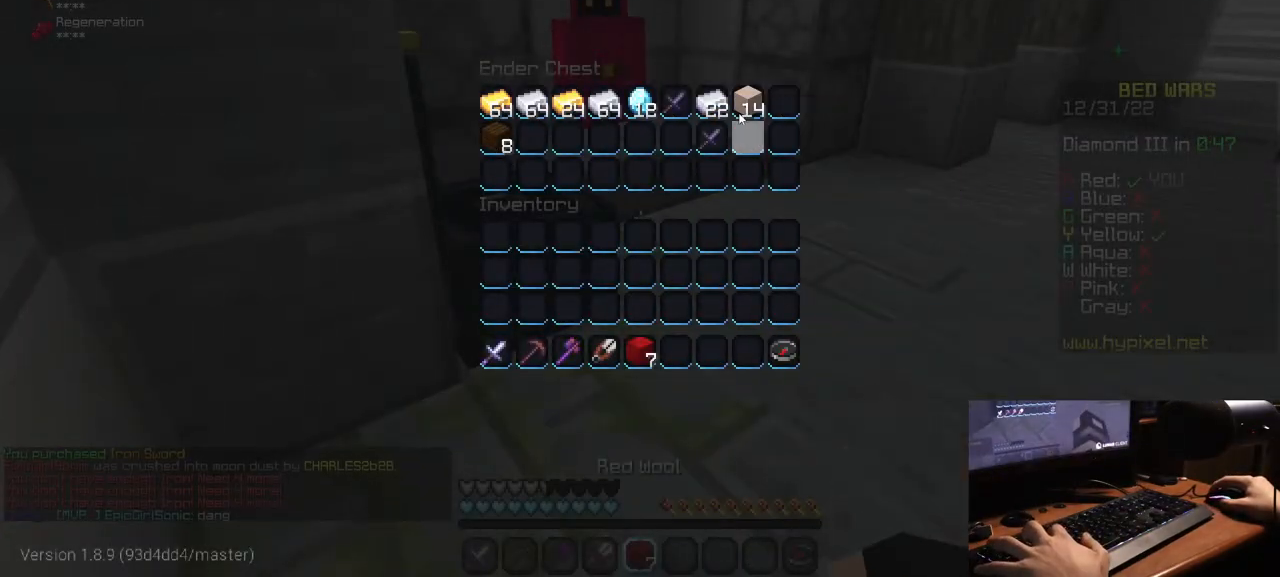
{"keys": [], "mouse": [], "events": []}
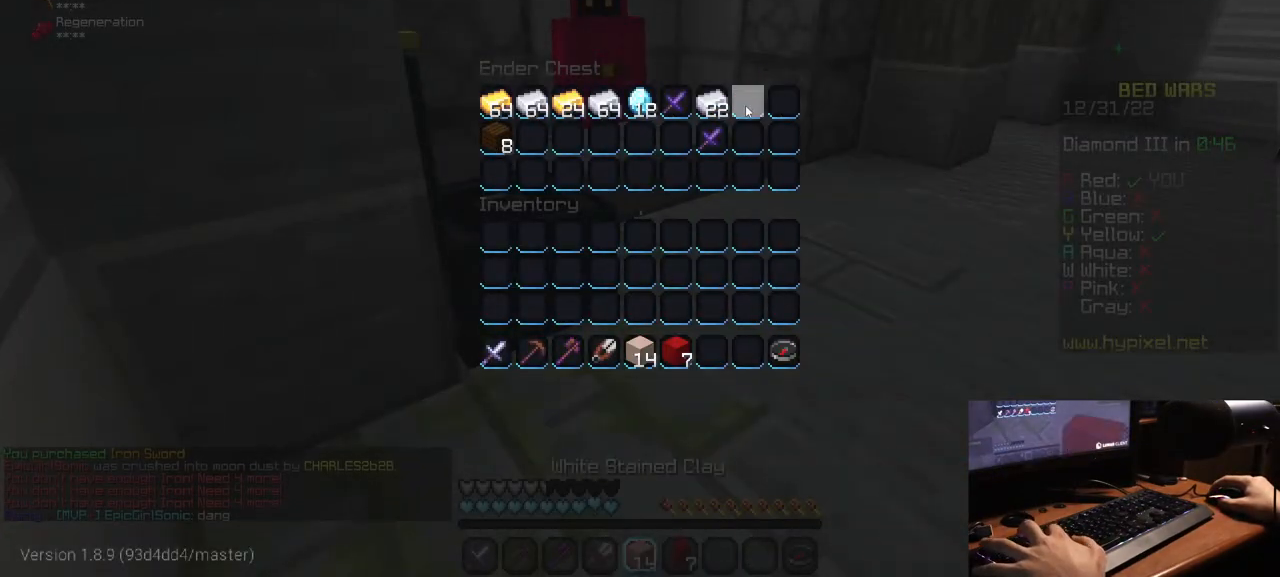
{"keys": ["w"], "mouse": [], "events": [[300, "w", "down"]]}
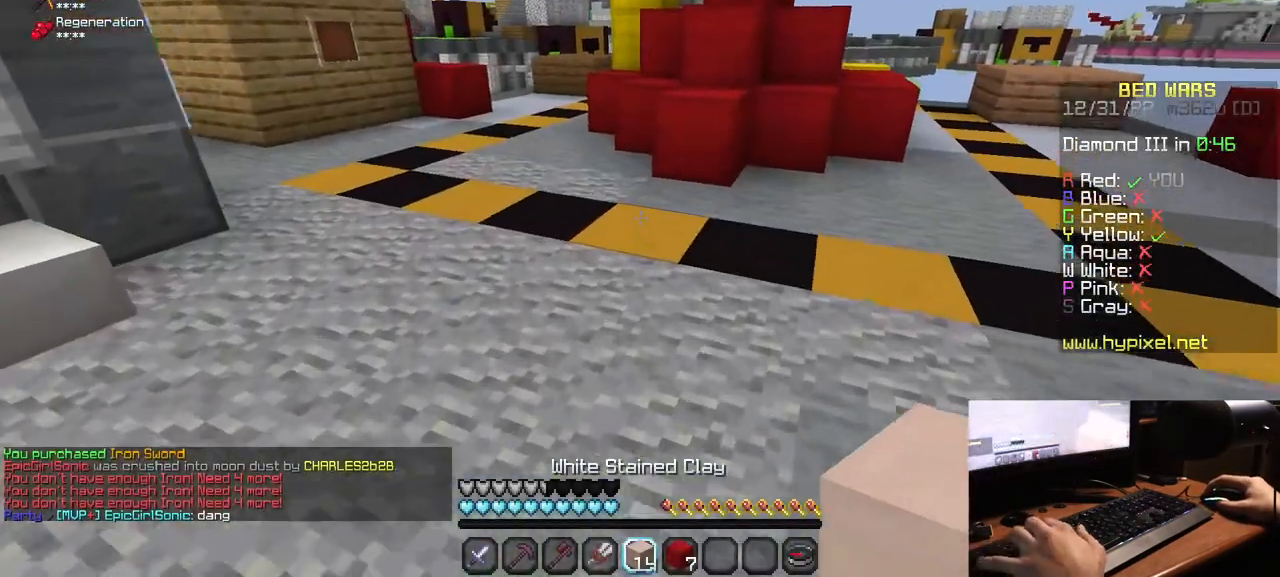
{"keys": ["w"], "mouse": [], "events": []}
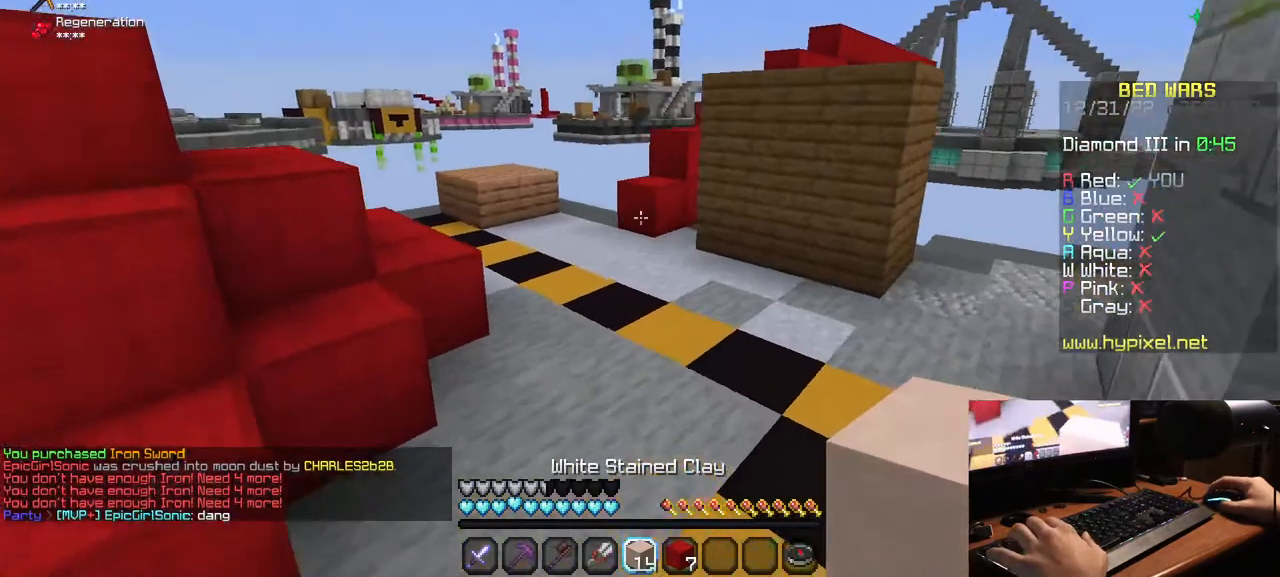
{"keys": ["w"], "mouse": [], "events": []}
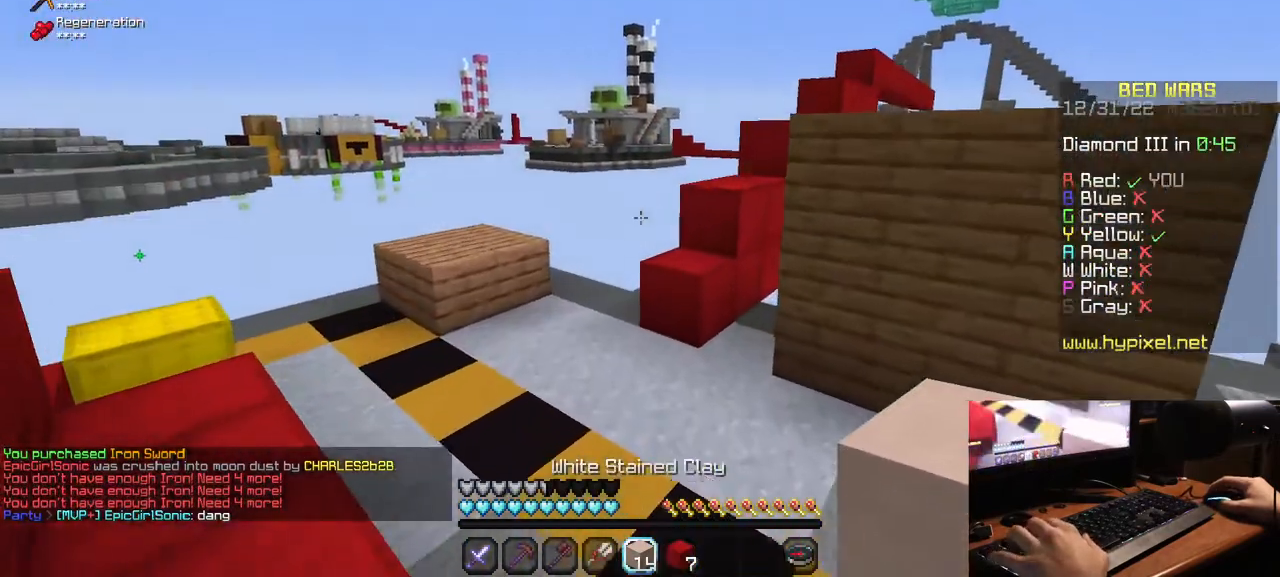
{"keys": ["w"], "mouse": [], "events": []}
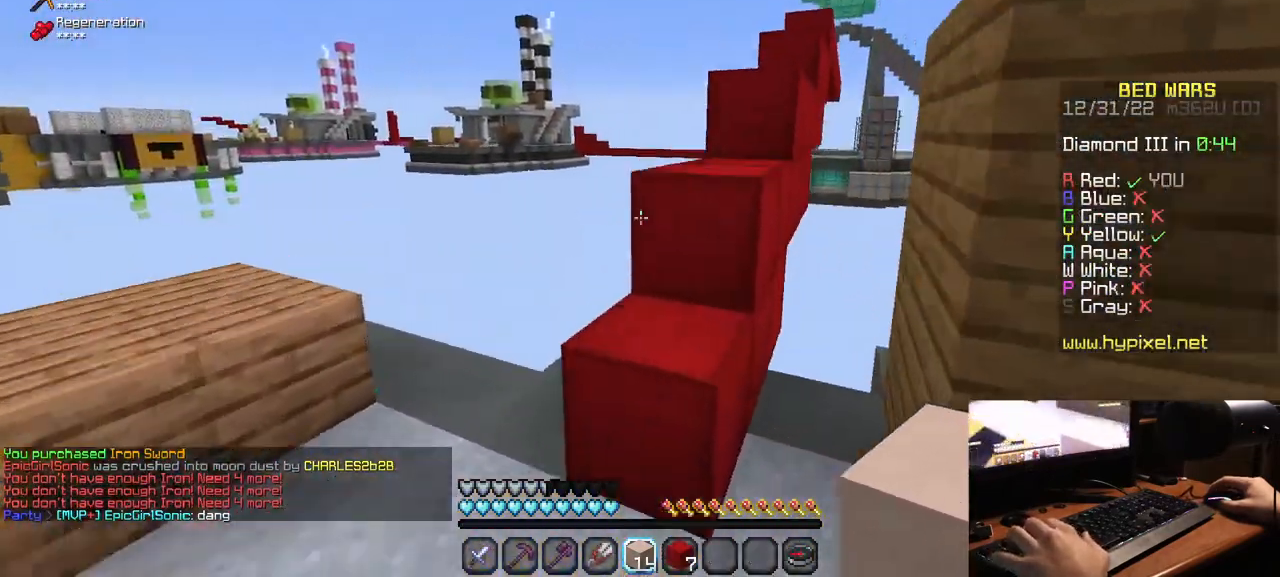
{"keys": ["w"], "mouse": [], "events": []}
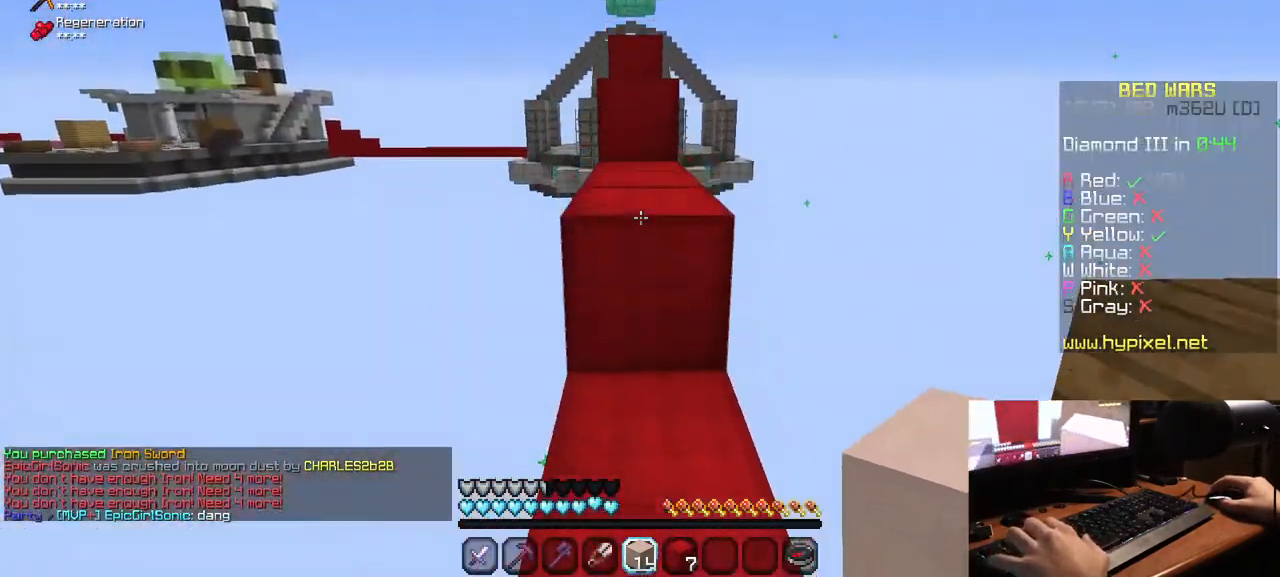
{"keys": ["w"], "mouse": [], "events": []}
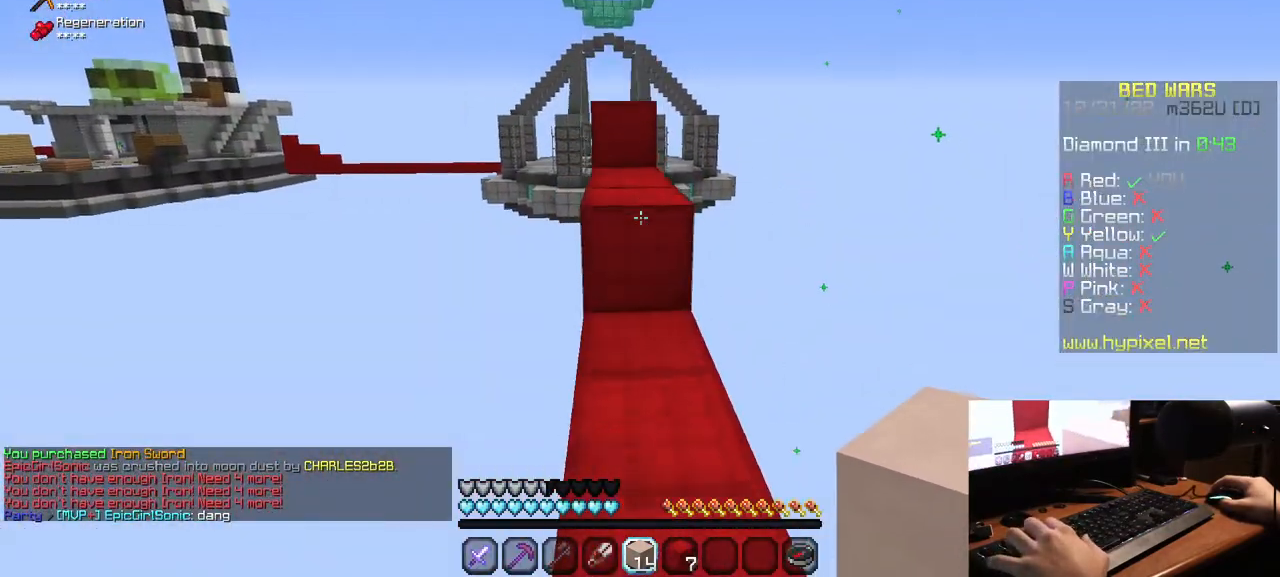
{"keys": ["w"], "mouse": [], "events": []}
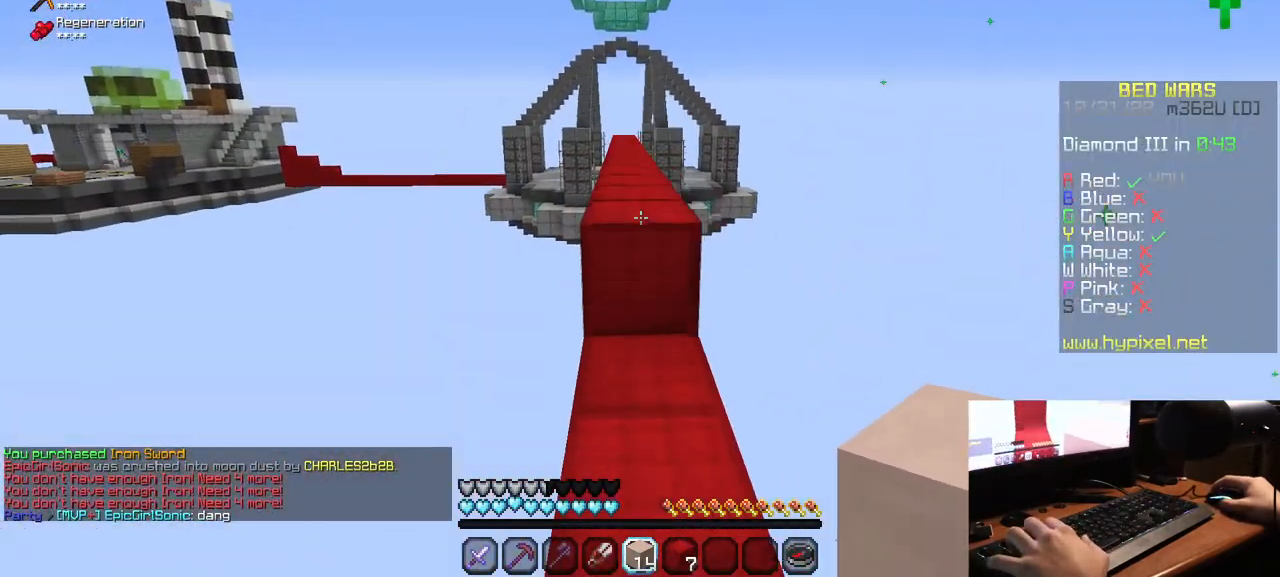
{"keys": ["w"], "mouse": ["left"], "events": [[467, "mouse_left", "down"]]}
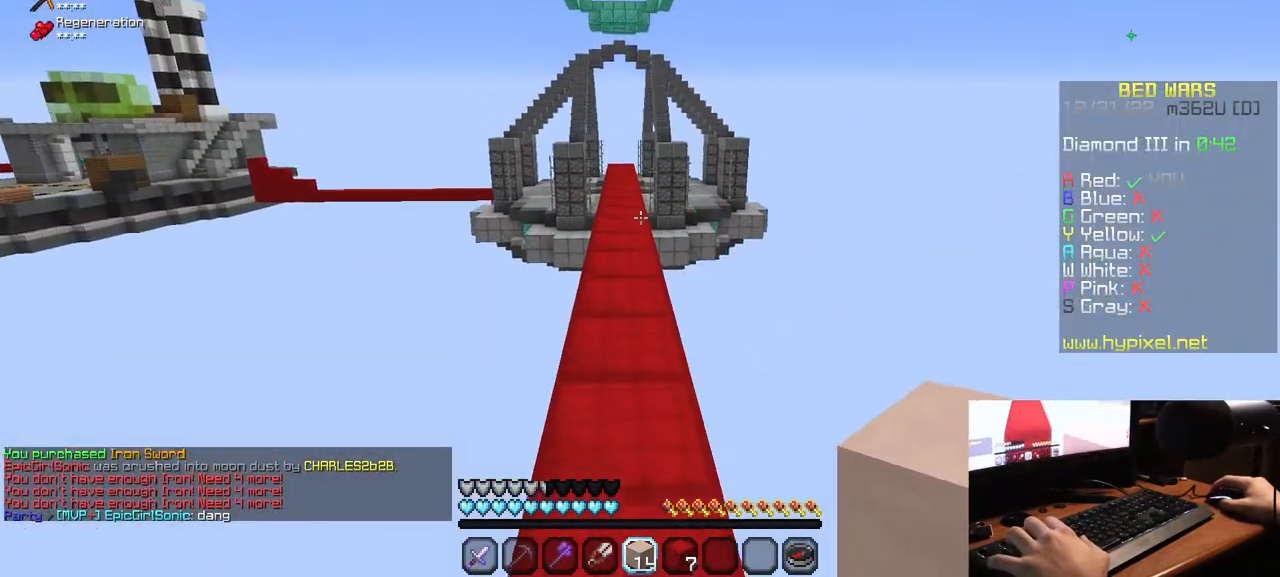
{"keys": ["w"], "mouse": ["left"], "events": [[350, "mouse_left", "up"], [417, "mouse_left", "down"]]}
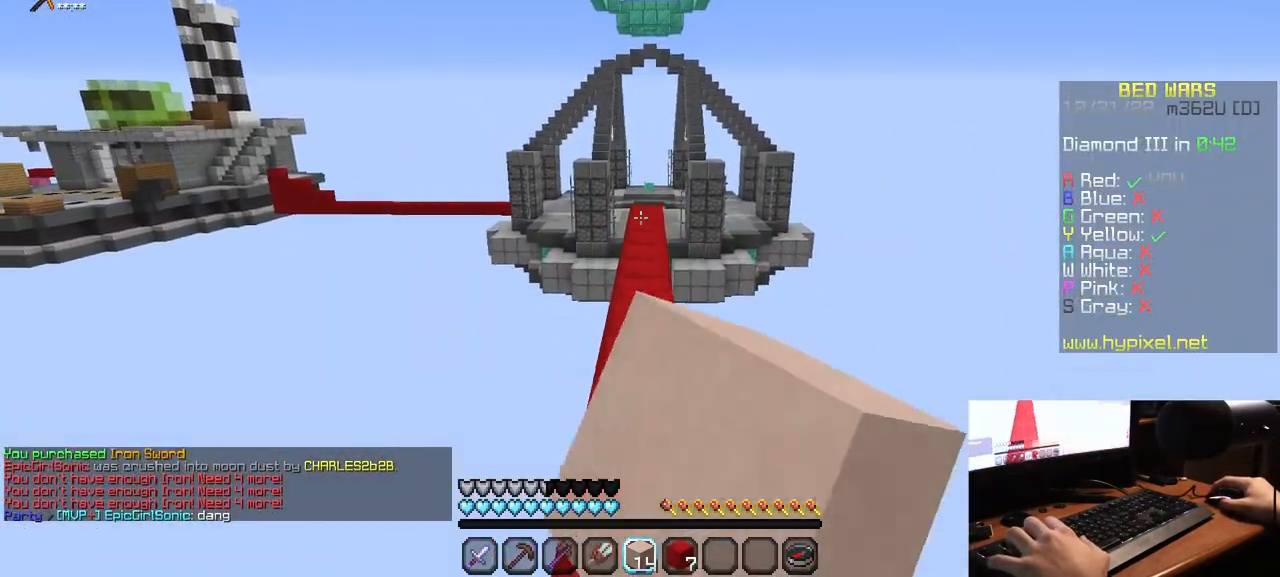
{"keys": ["w"], "mouse": ["left"], "events": []}
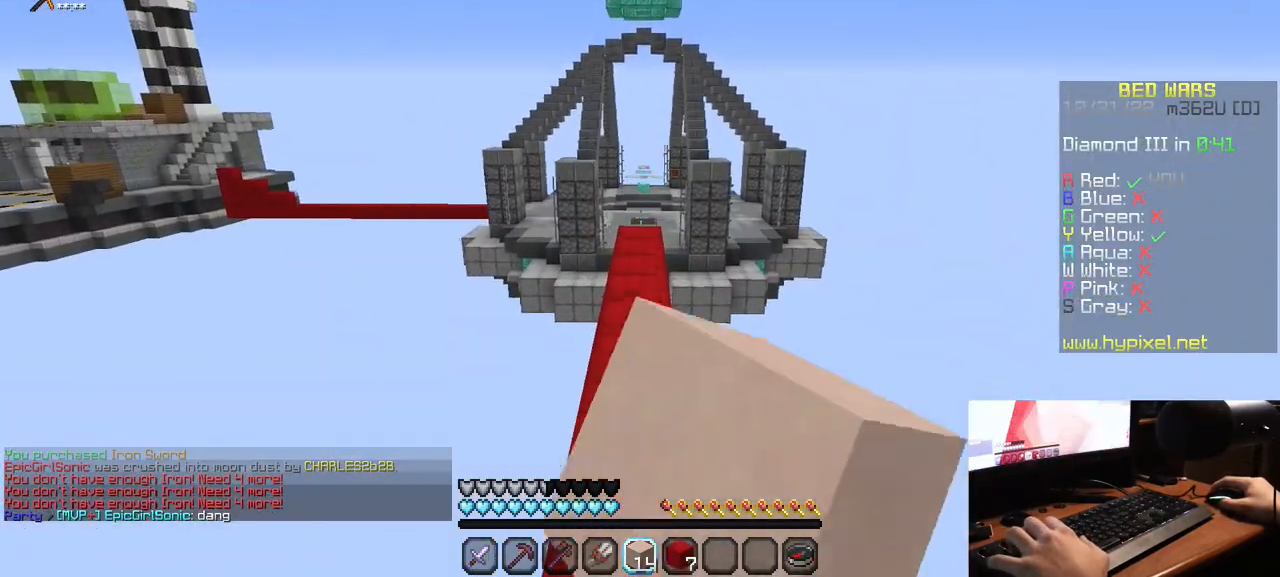
{"keys": ["w"], "mouse": [], "events": [[250, "mouse_left", "up"], [333, "mouse_left", "down"], [450, "mouse_left", "up"]]}
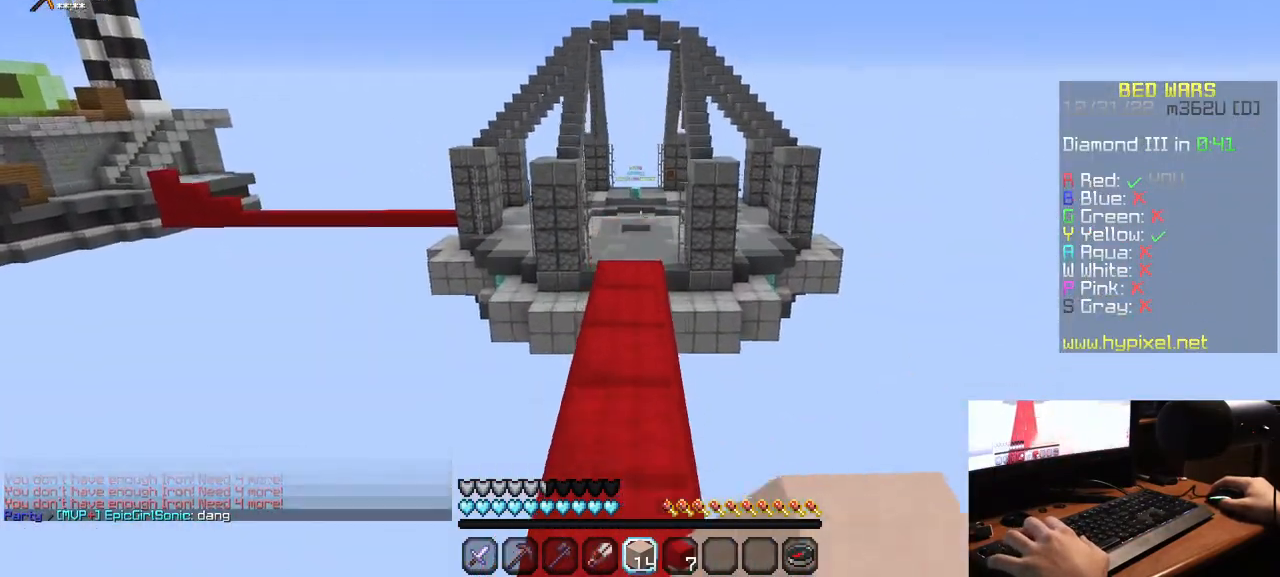
{"keys": [], "mouse": ["right"], "events": [[367, "mouse_right", "down"], [500, "w", "up"]]}
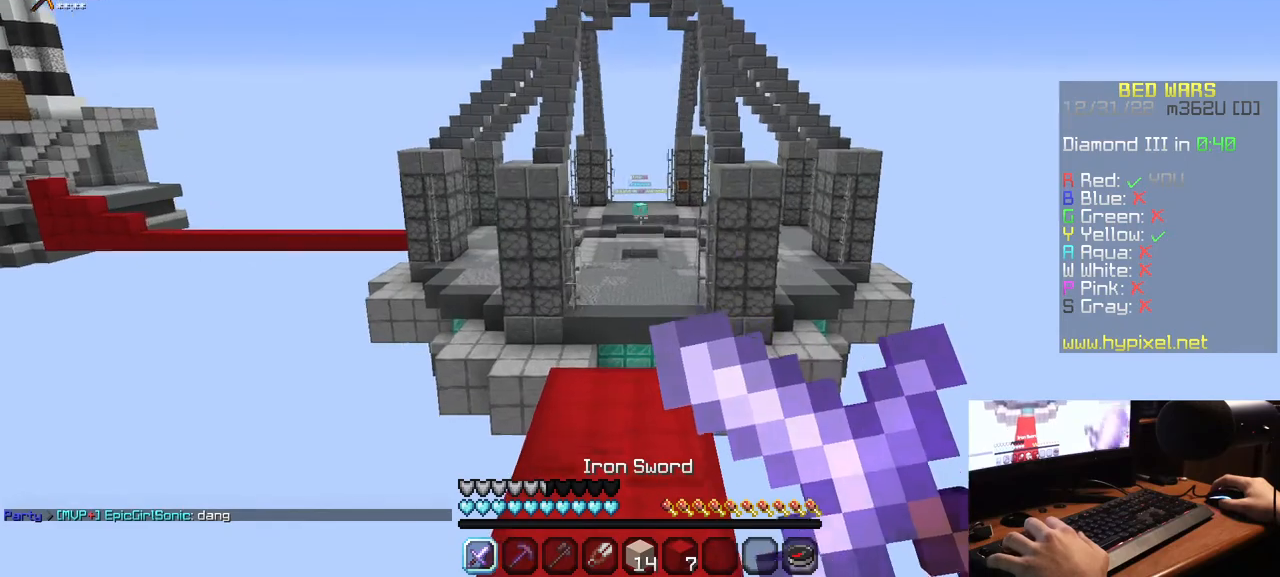
{"keys": [], "mouse": ["right"], "events": []}
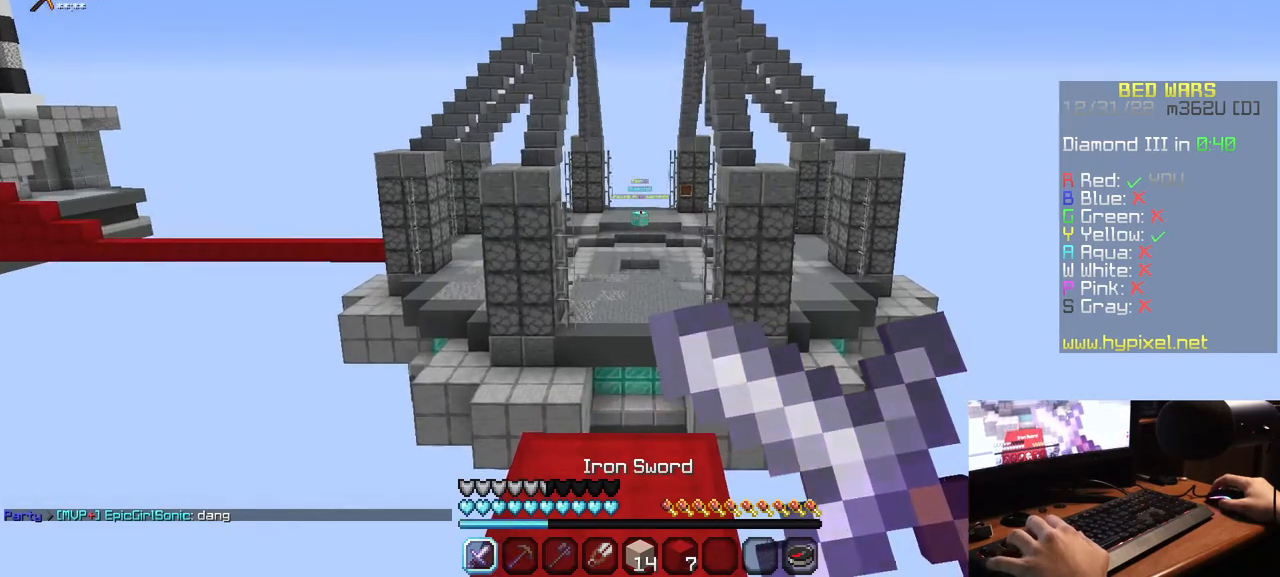
{"keys": [], "mouse": ["right"], "events": []}
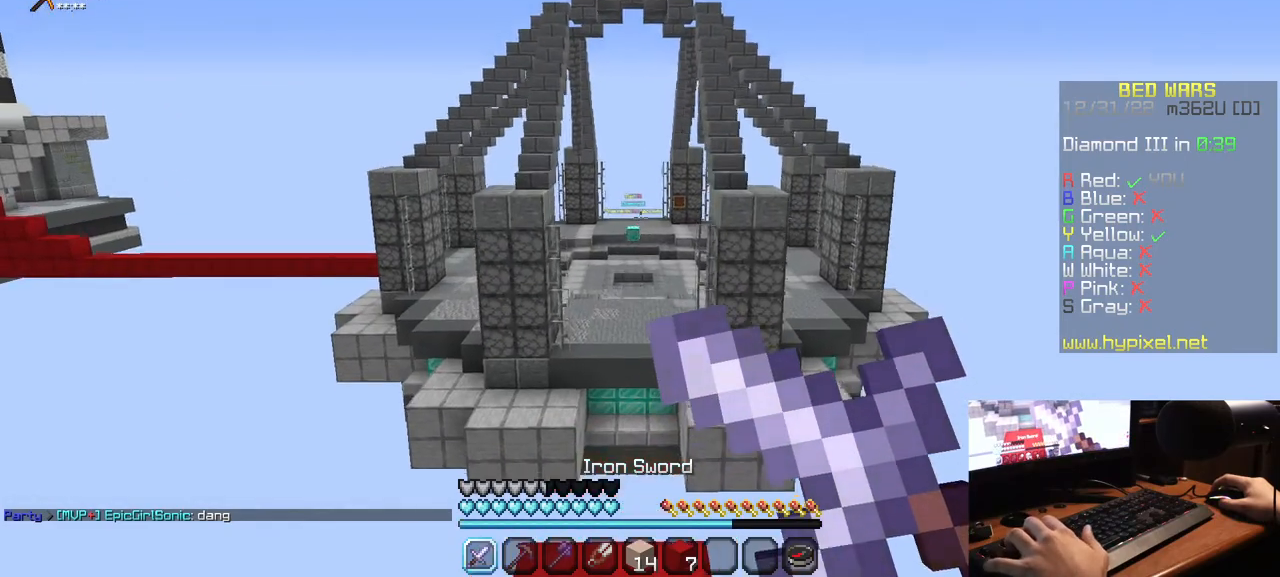
{"keys": [], "mouse": ["right"], "events": []}
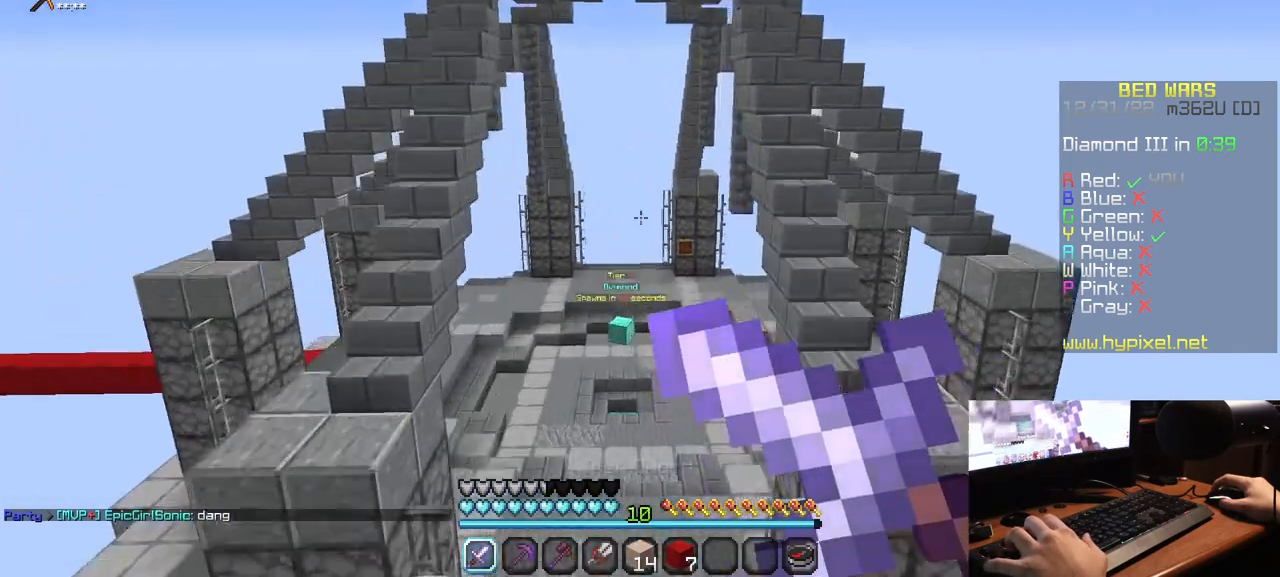
{"keys": [], "mouse": [], "events": [[100, "mouse_right", "up"], [150, "w", "down"], [350, "w", "up"]]}
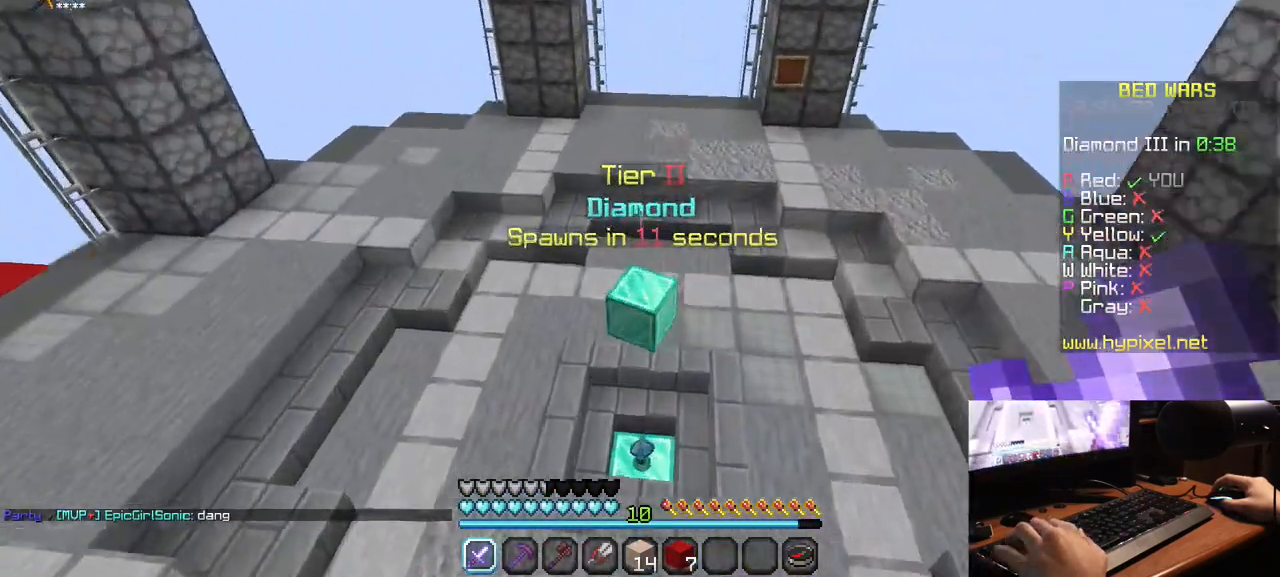
{"keys": ["w"], "mouse": [], "events": [[183, "w", "down"]]}
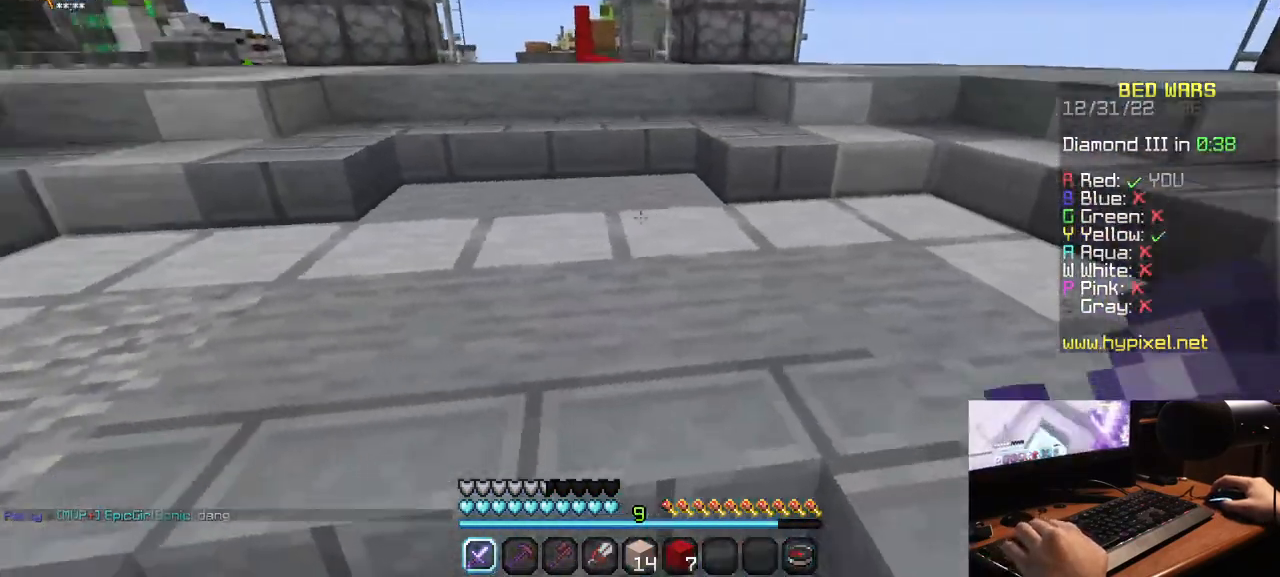
{"keys": ["w"], "mouse": [], "events": []}
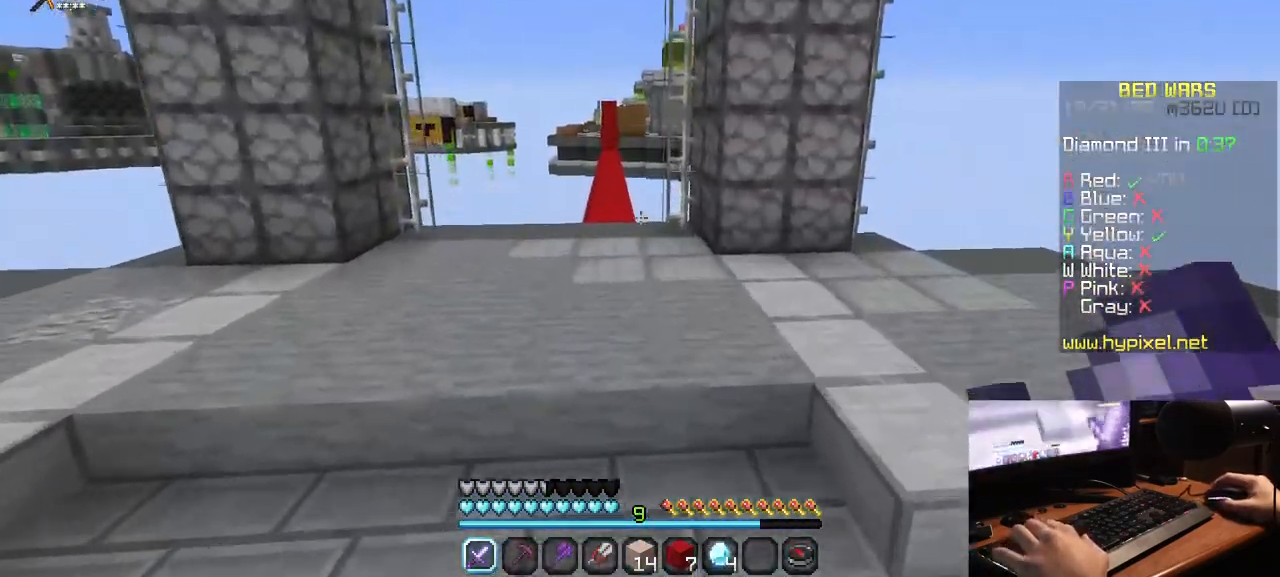
{"keys": ["w"], "mouse": [], "events": []}